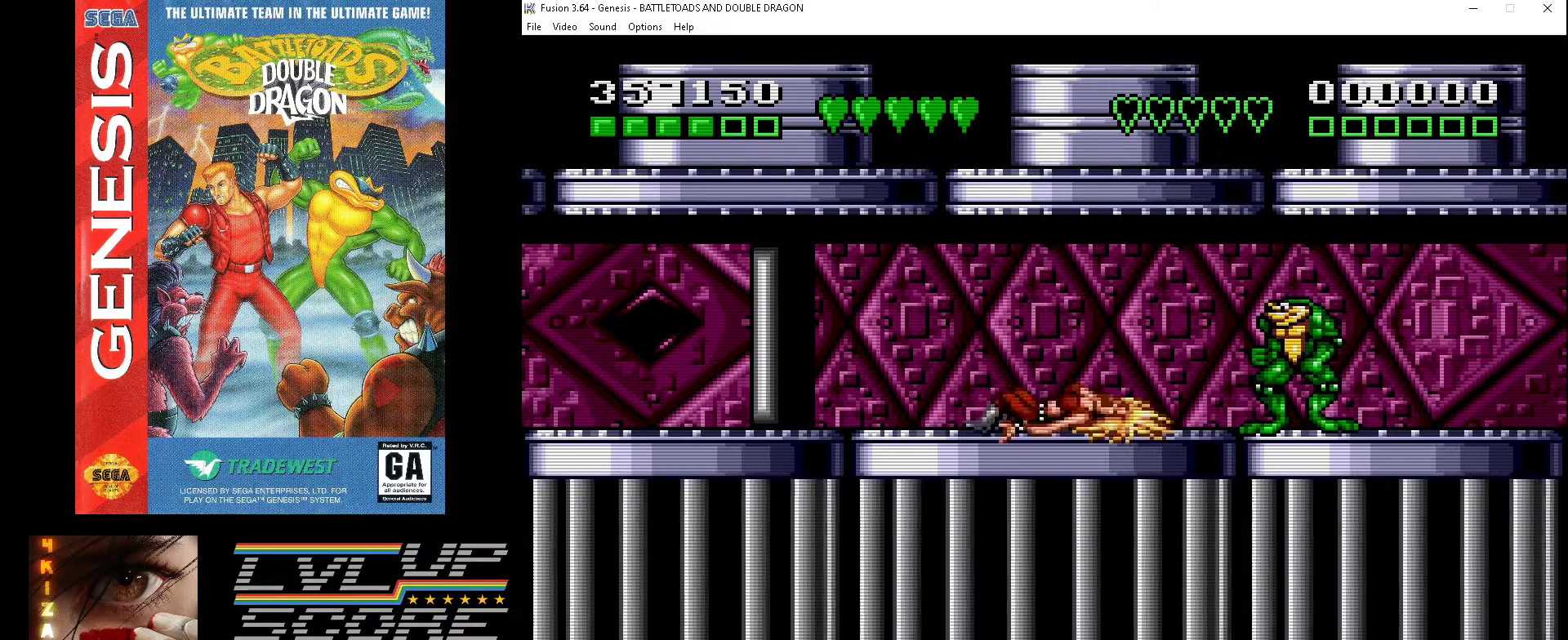
Gameplay with a controller (Xbox layout); each line is a JSON object with the inputs held at the frame after it. "events" lists button and stick changes between this image and that frame as [ms after this image, input, new state], when the widget could be followed in between. Not read: L1 L2 L3 R1 R2 R3.
{"buttons": [], "events": [[400, "DPAD_RIGHT", "down"], [467, "DPAD_RIGHT", "up"]]}
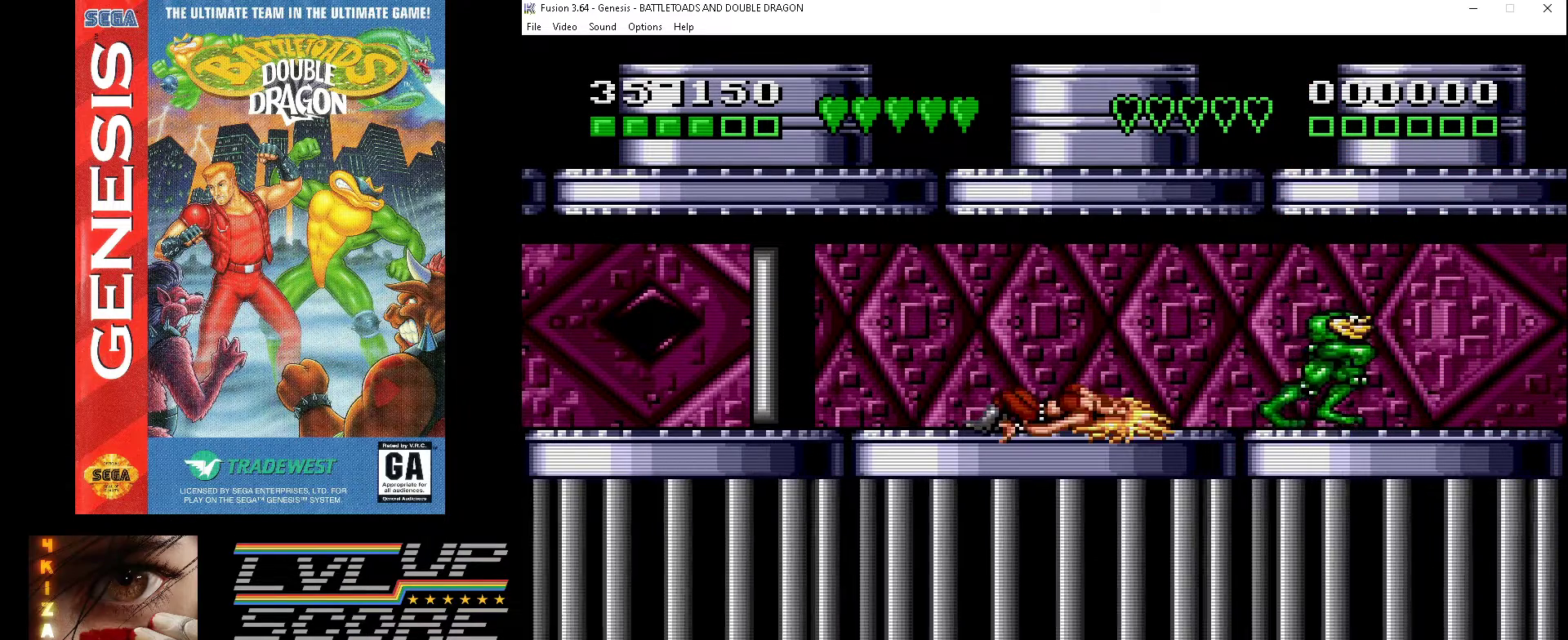
{"buttons": [], "events": []}
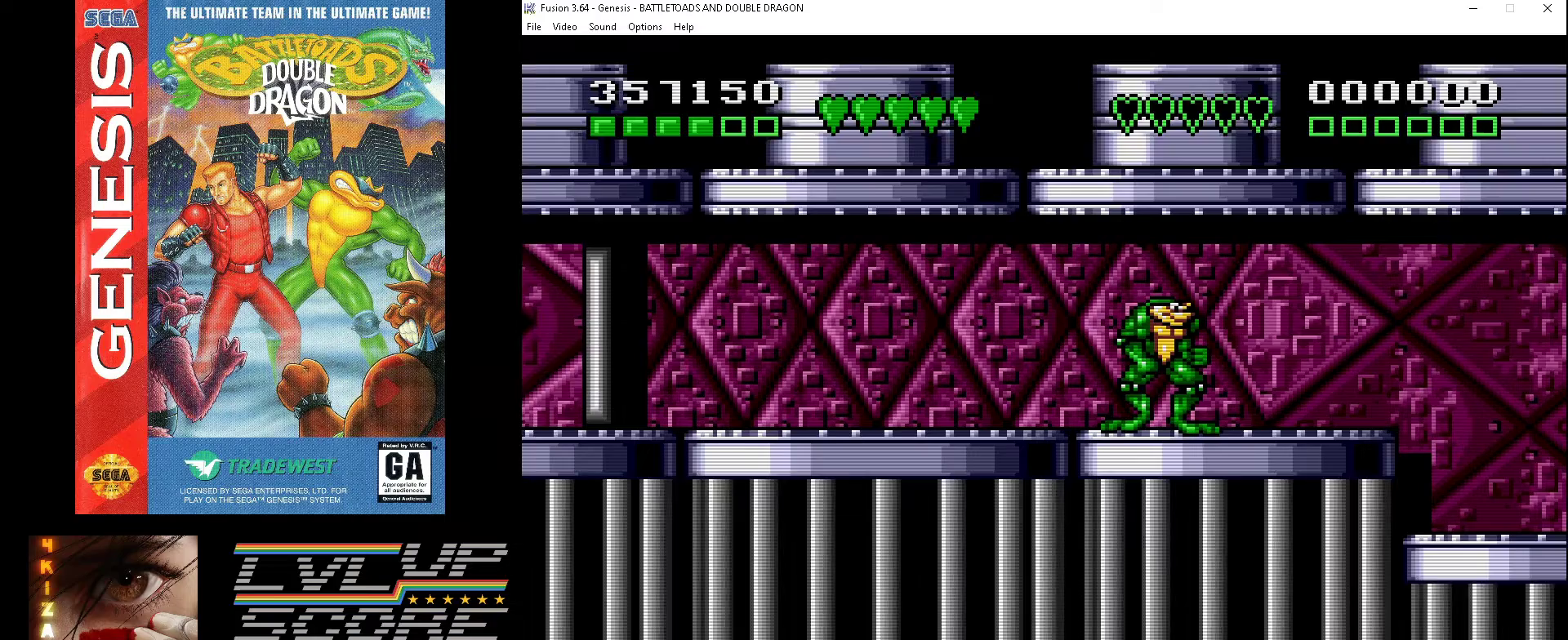
{"buttons": ["DPAD_RIGHT"], "events": [[300, "DPAD_RIGHT", "down"]]}
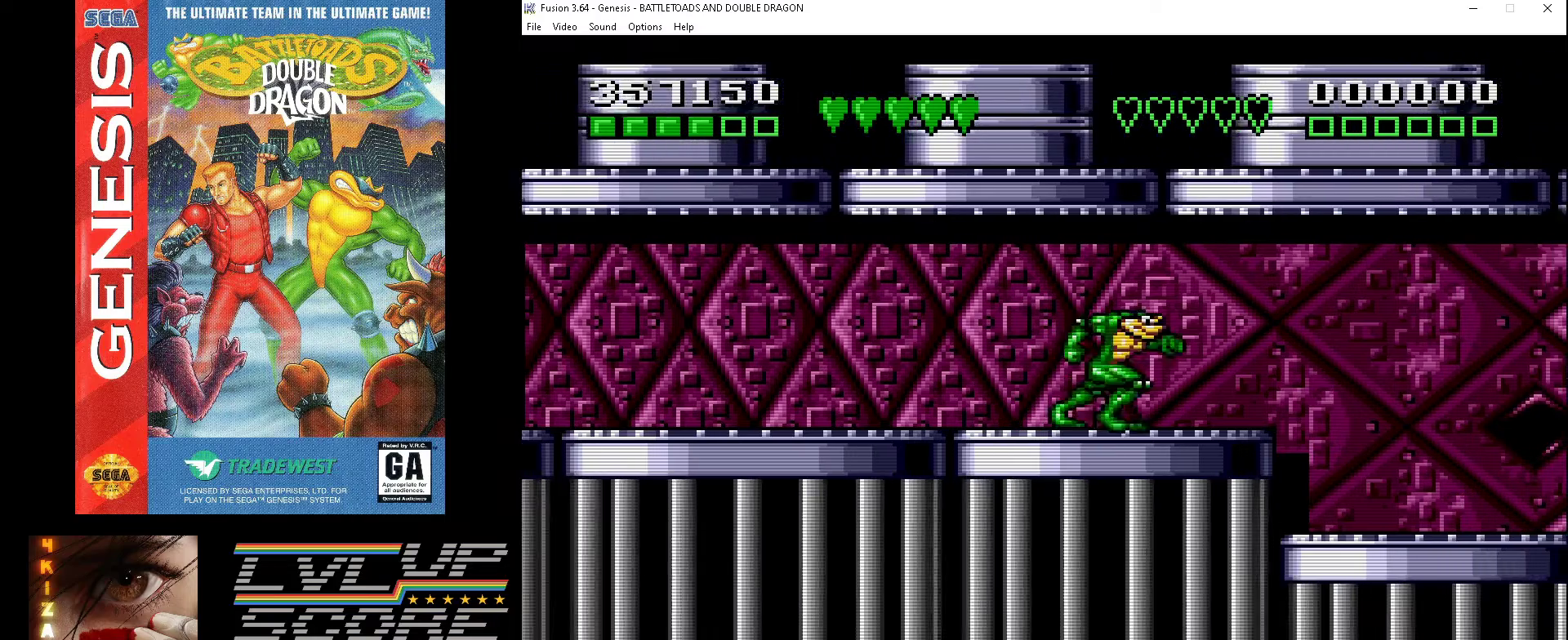
{"buttons": [], "events": [[33, "DPAD_RIGHT", "up"]]}
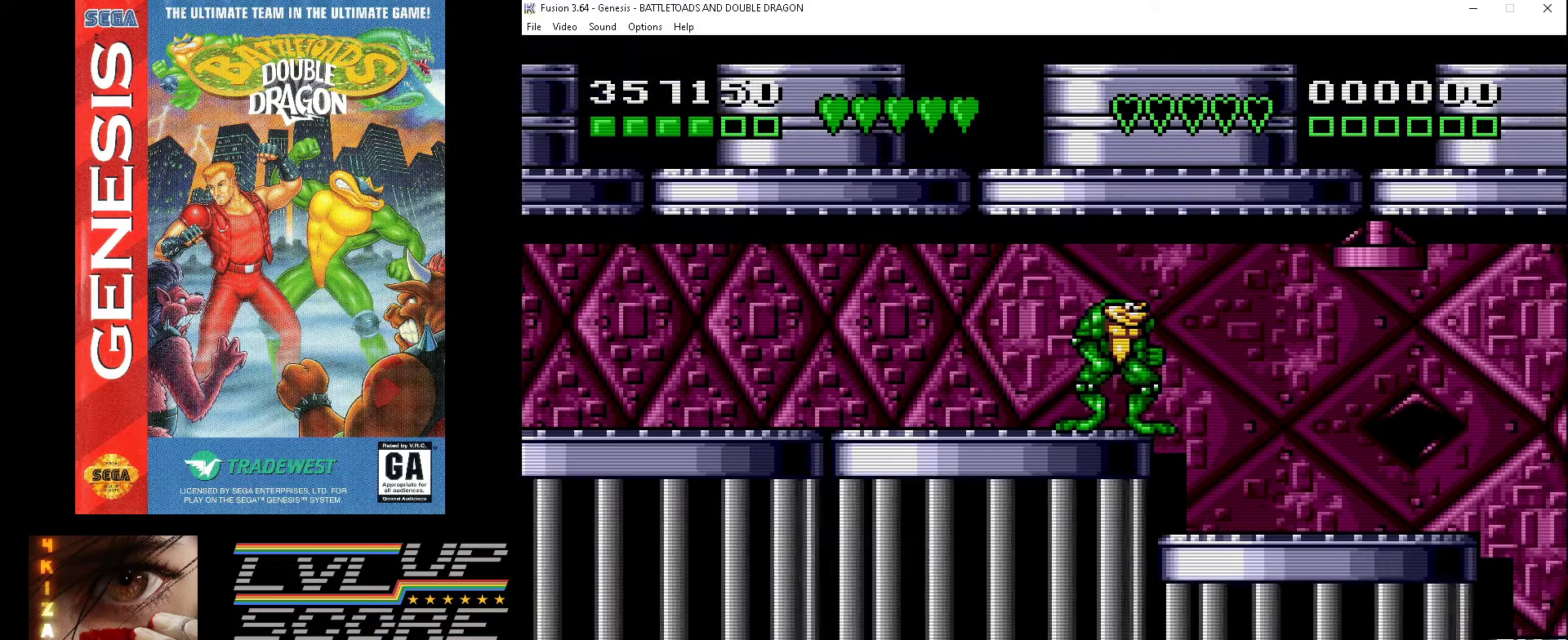
{"buttons": [], "events": [[300, "DPAD_RIGHT", "down"], [333, "DPAD_RIGHT", "up"]]}
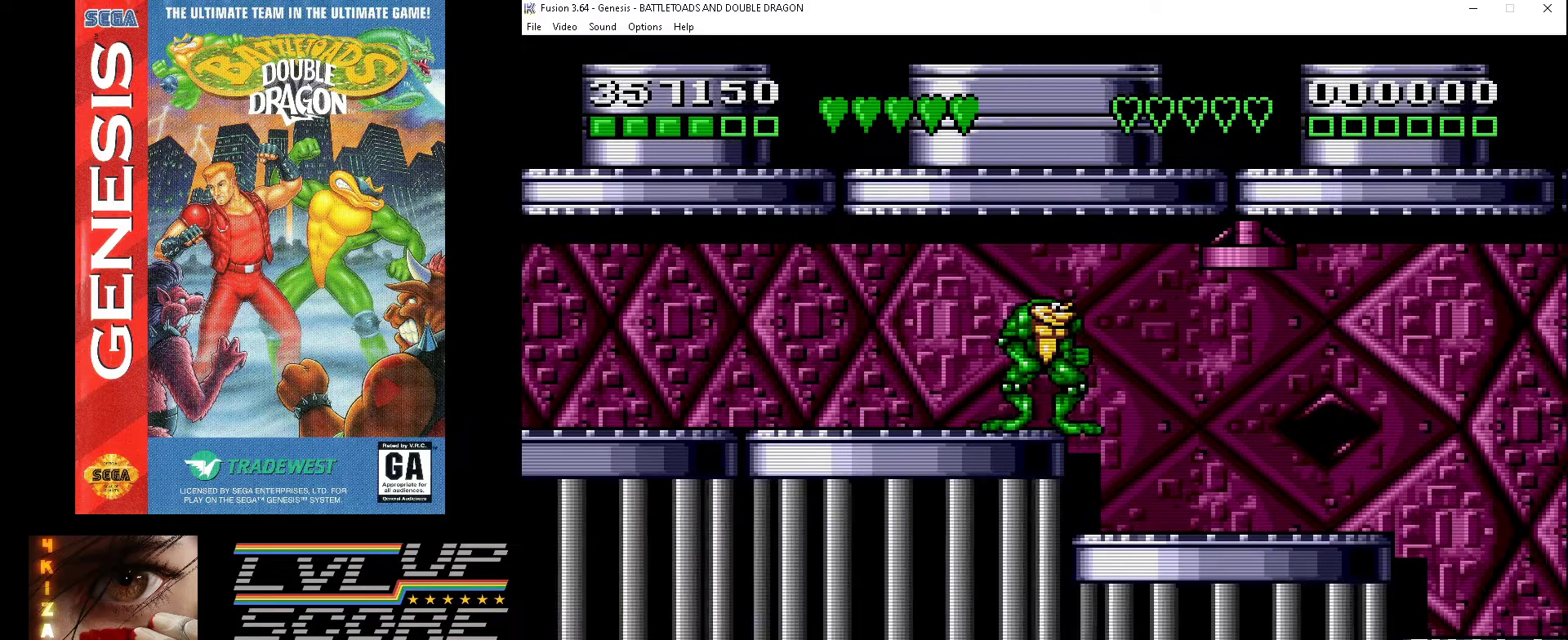
{"buttons": [], "events": [[200, "DPAD_RIGHT", "down"], [300, "DPAD_RIGHT", "up"]]}
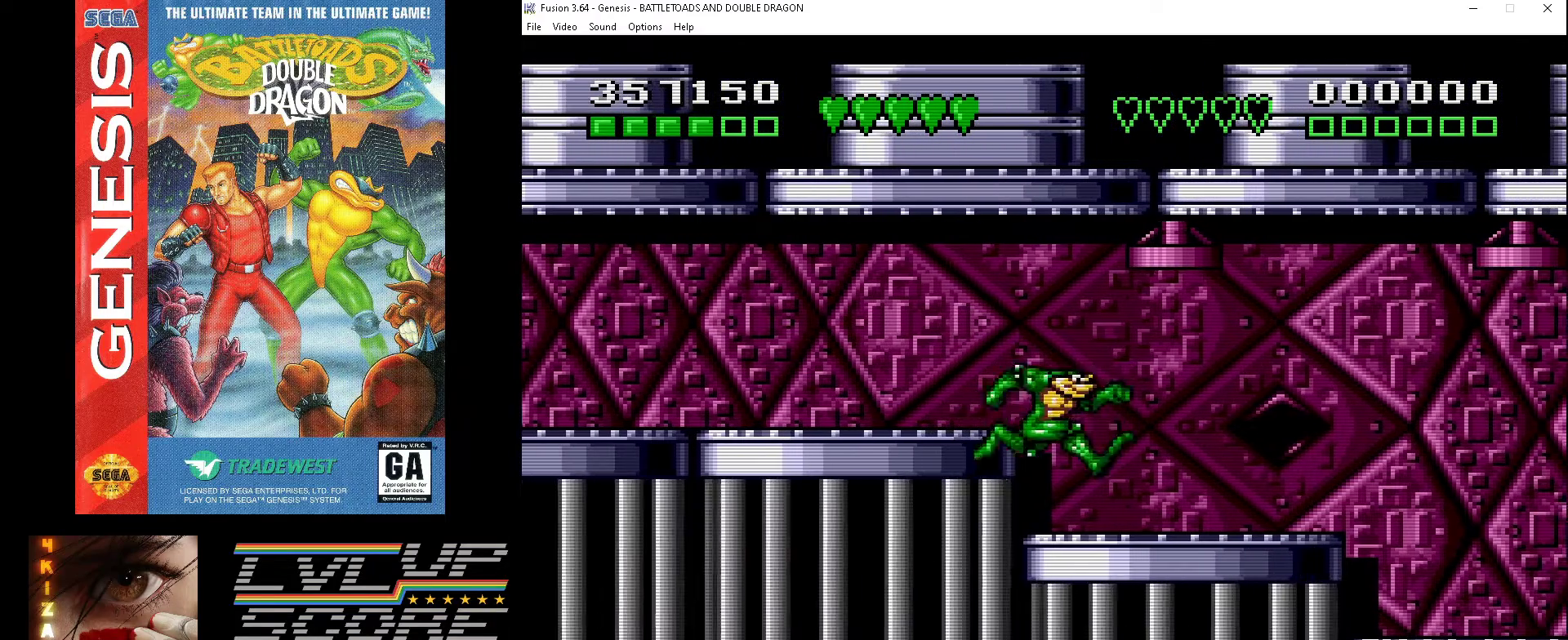
{"buttons": [], "events": []}
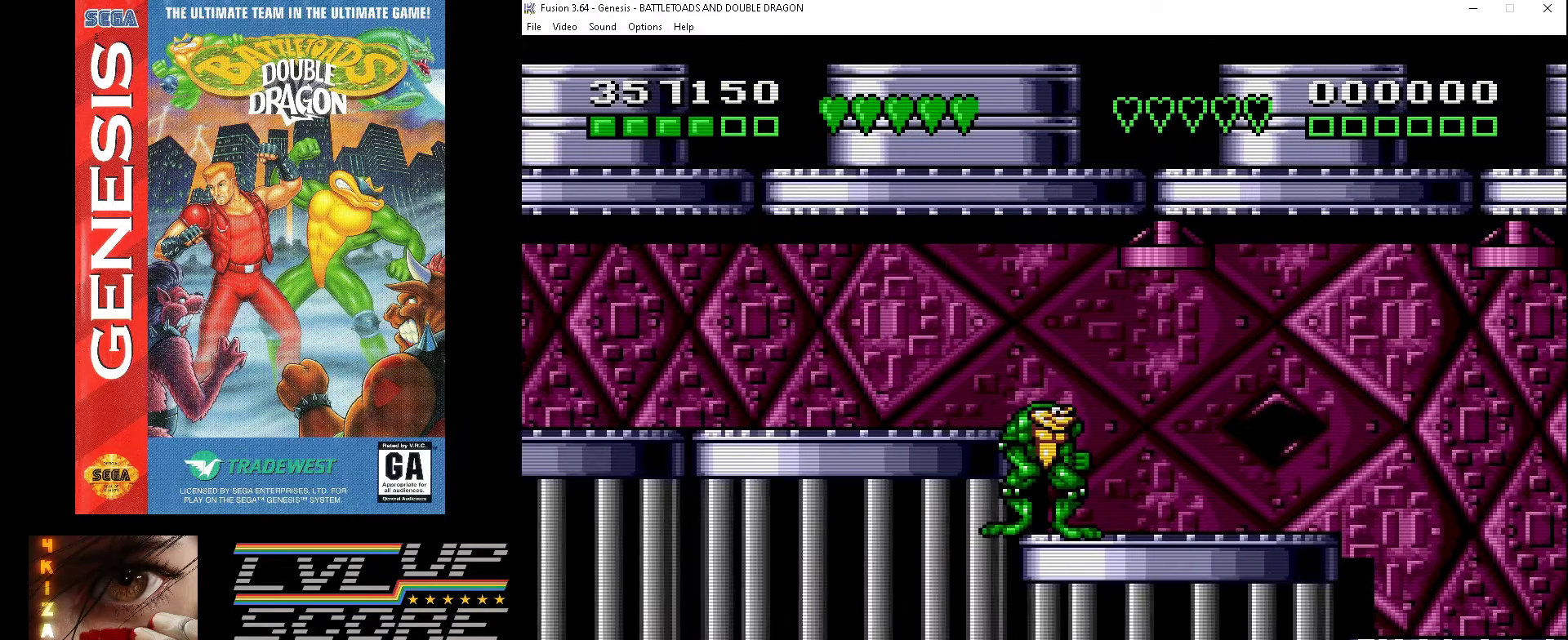
{"buttons": [], "events": [[100, "A", "down"], [167, "A", "up"]]}
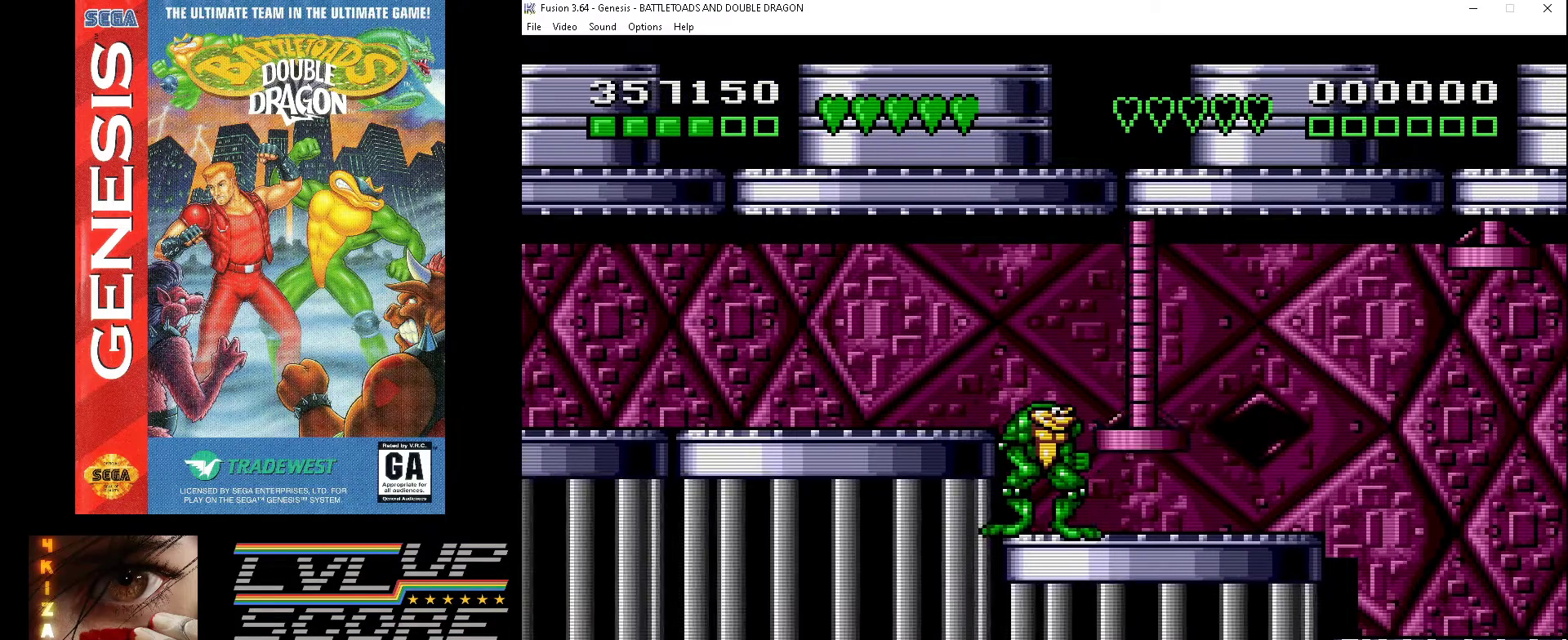
{"buttons": [], "events": []}
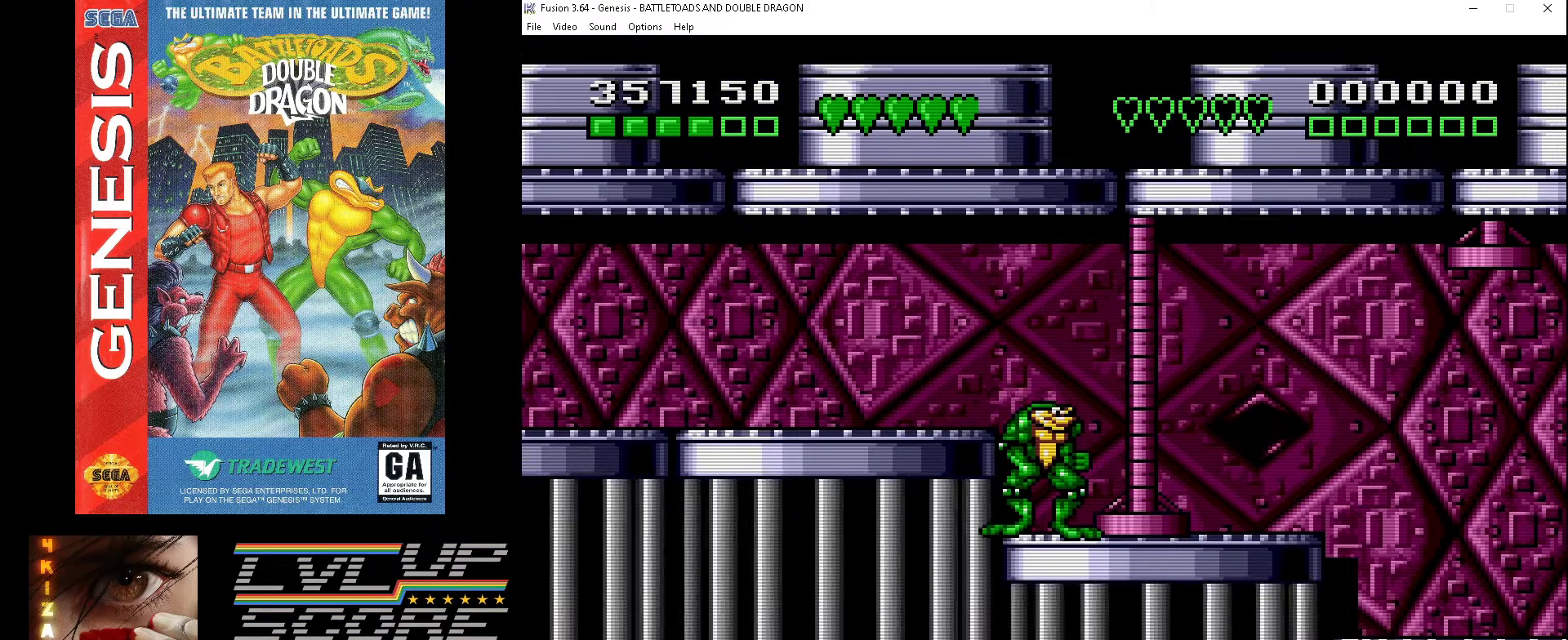
{"buttons": [], "events": []}
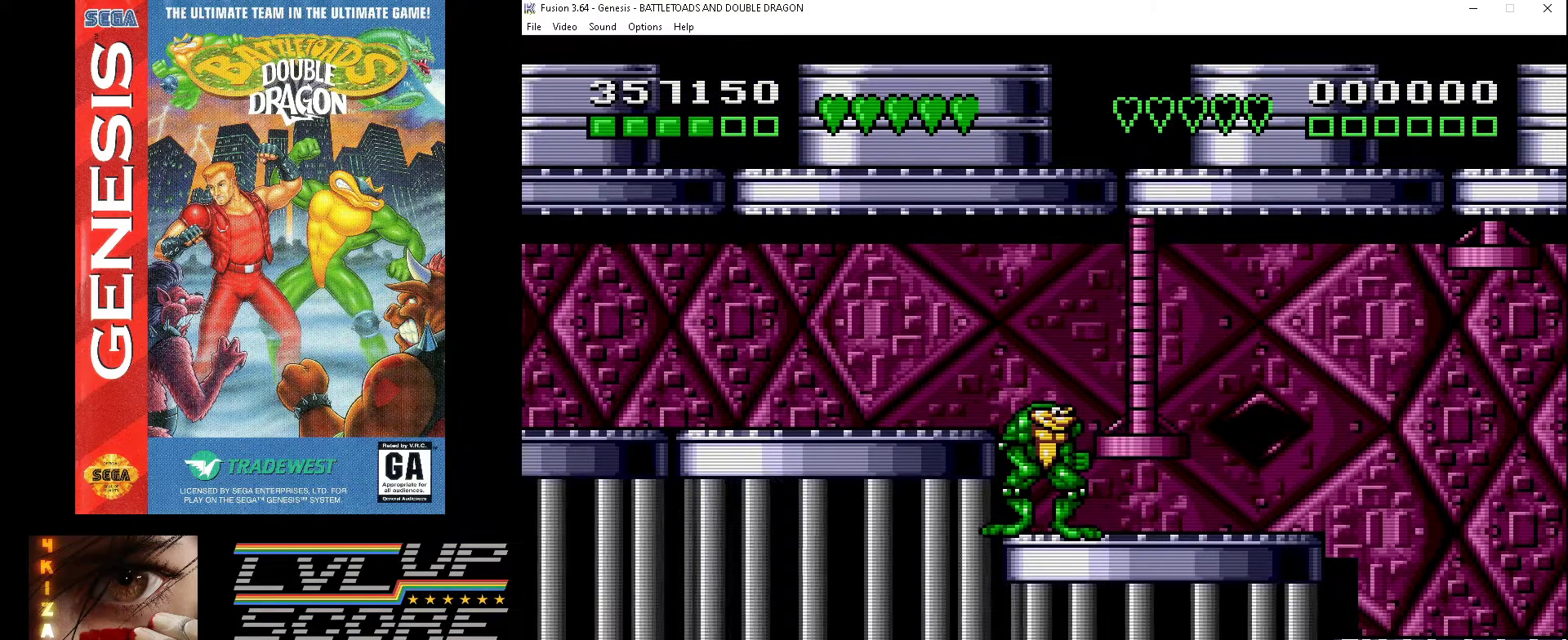
{"buttons": ["DPAD_RIGHT"], "events": [[433, "DPAD_RIGHT", "down"]]}
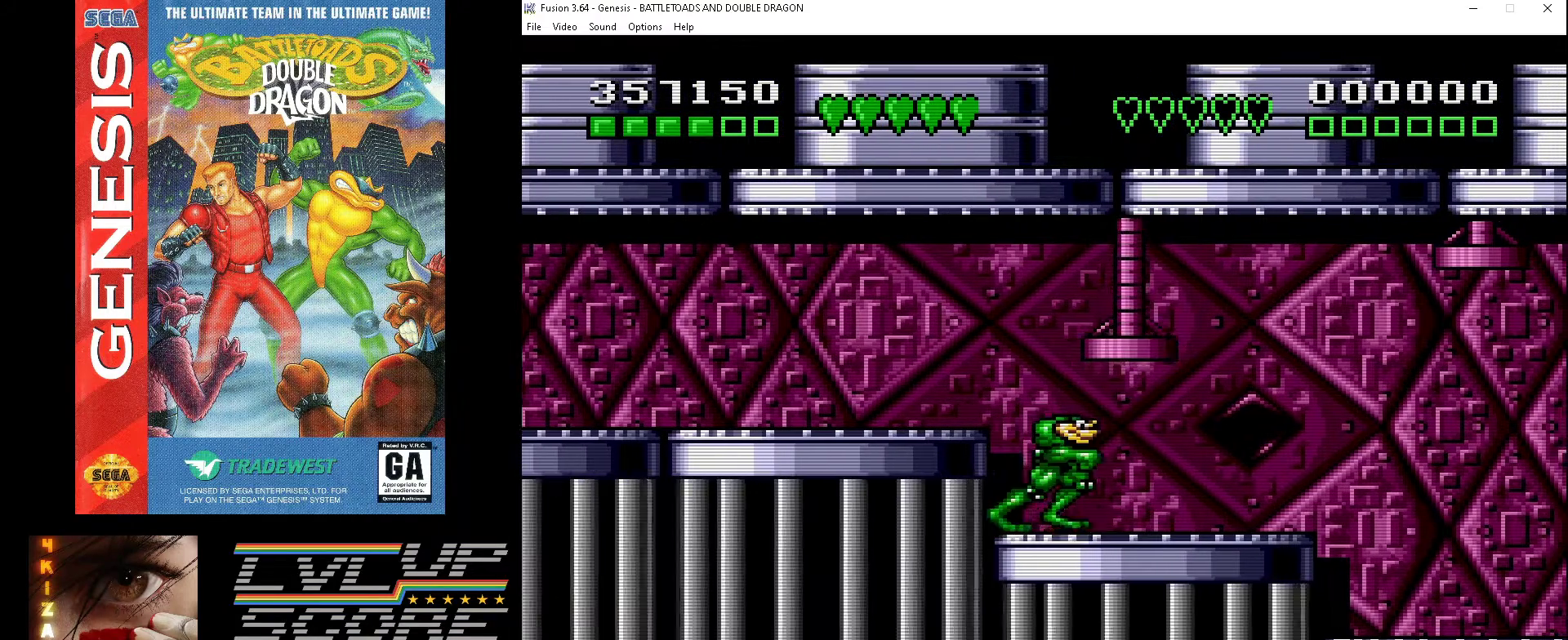
{"buttons": [], "events": [[300, "DPAD_RIGHT", "up"]]}
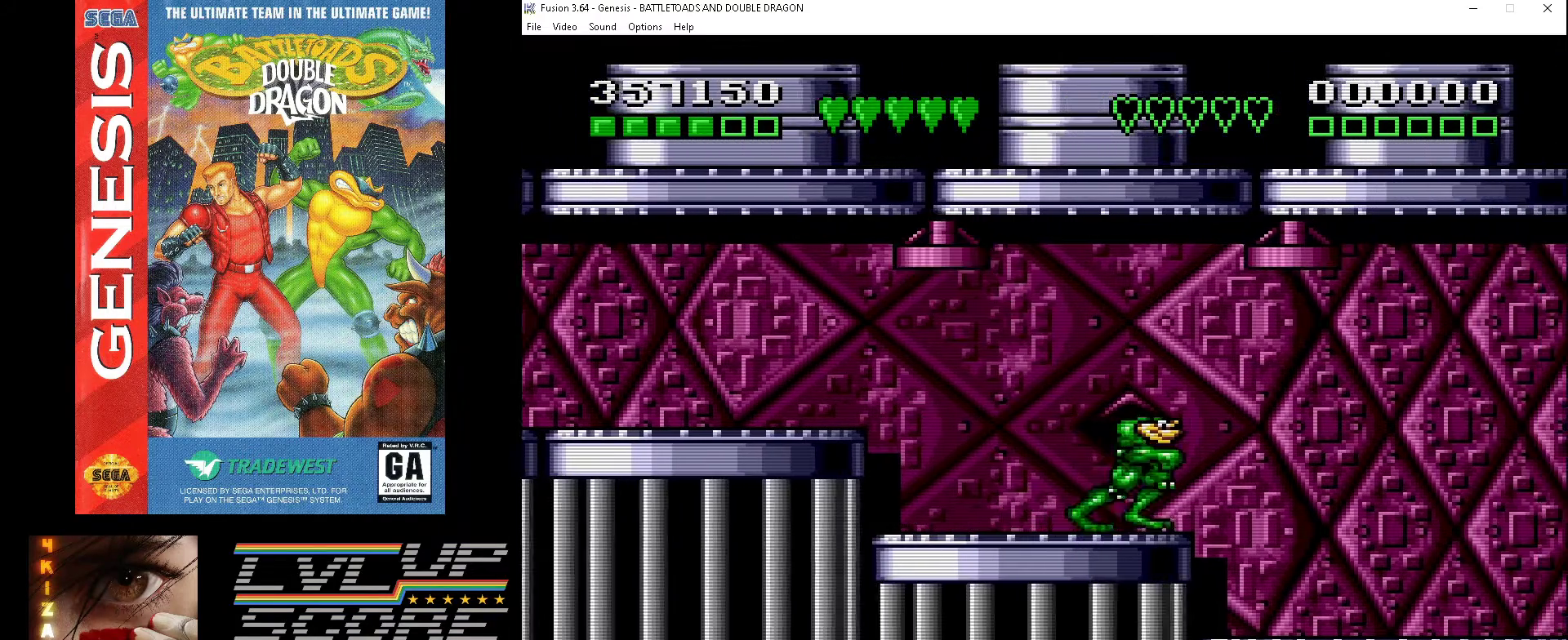
{"buttons": [], "events": []}
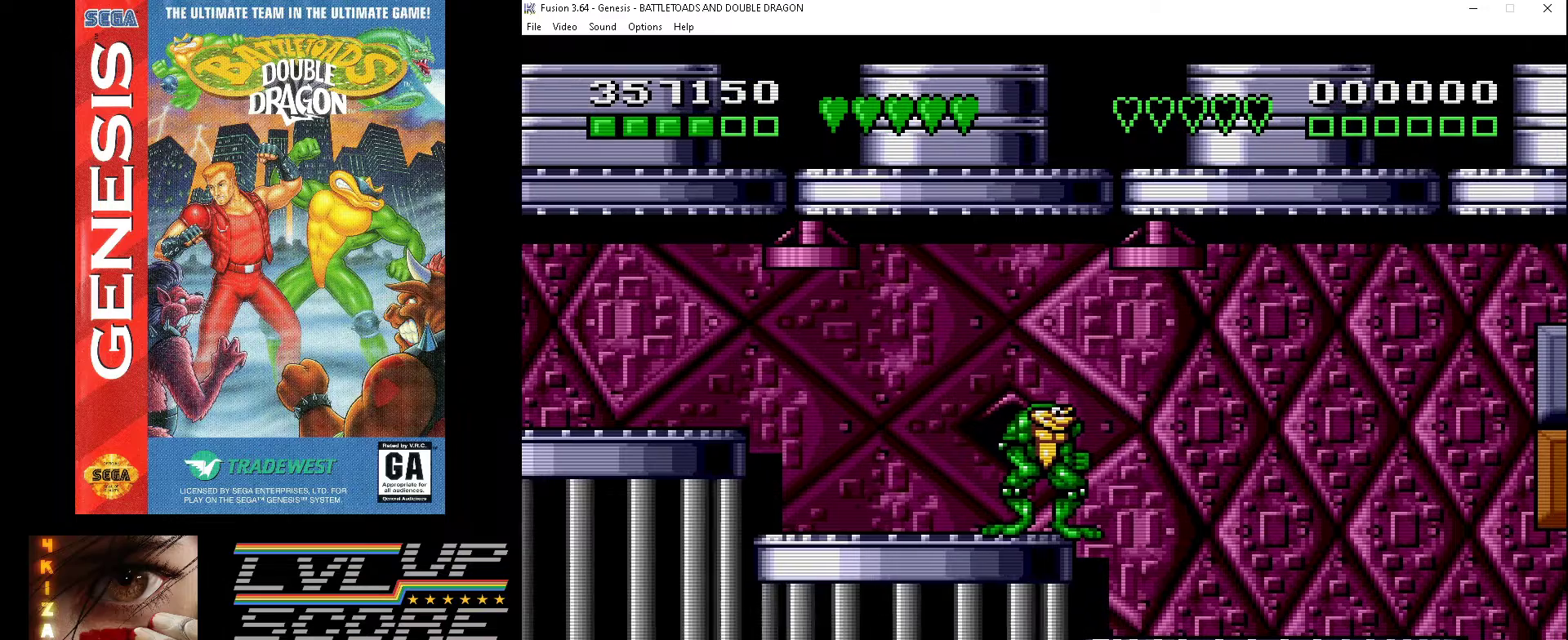
{"buttons": [], "events": [[367, "A", "down"], [433, "A", "up"]]}
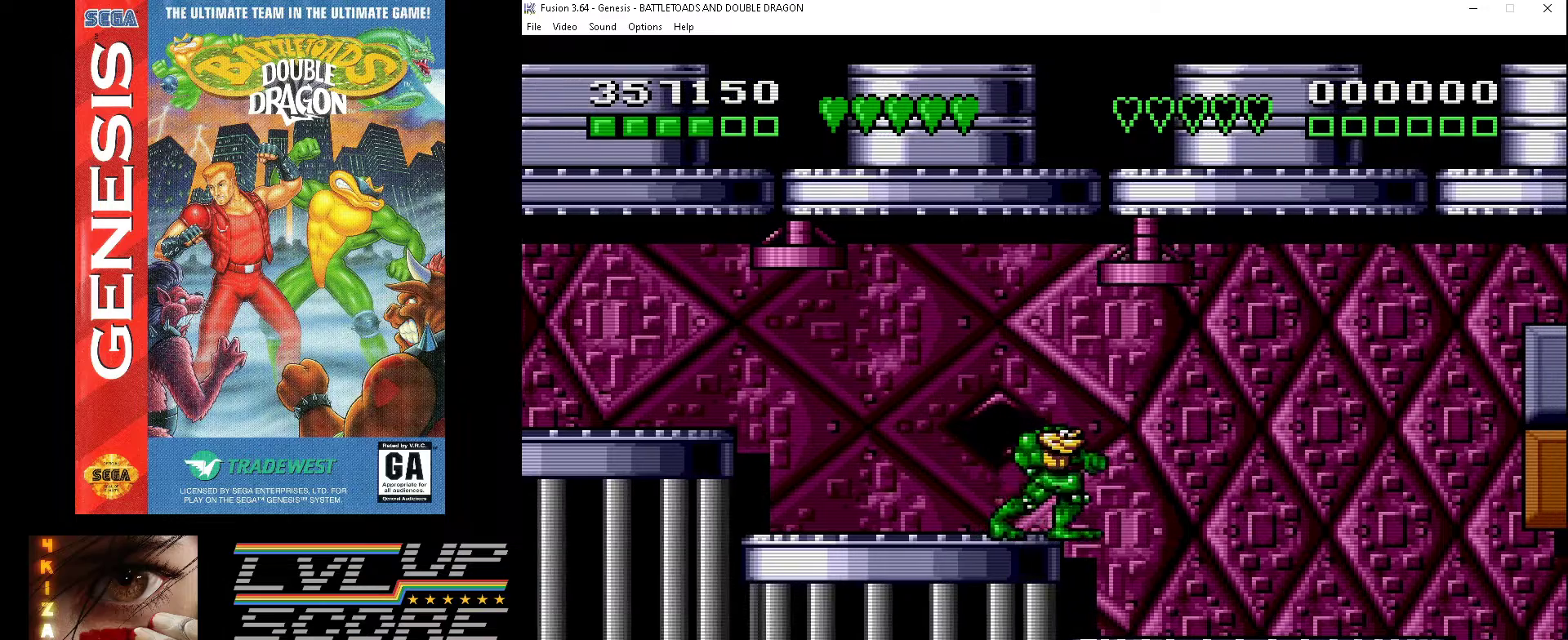
{"buttons": [], "events": []}
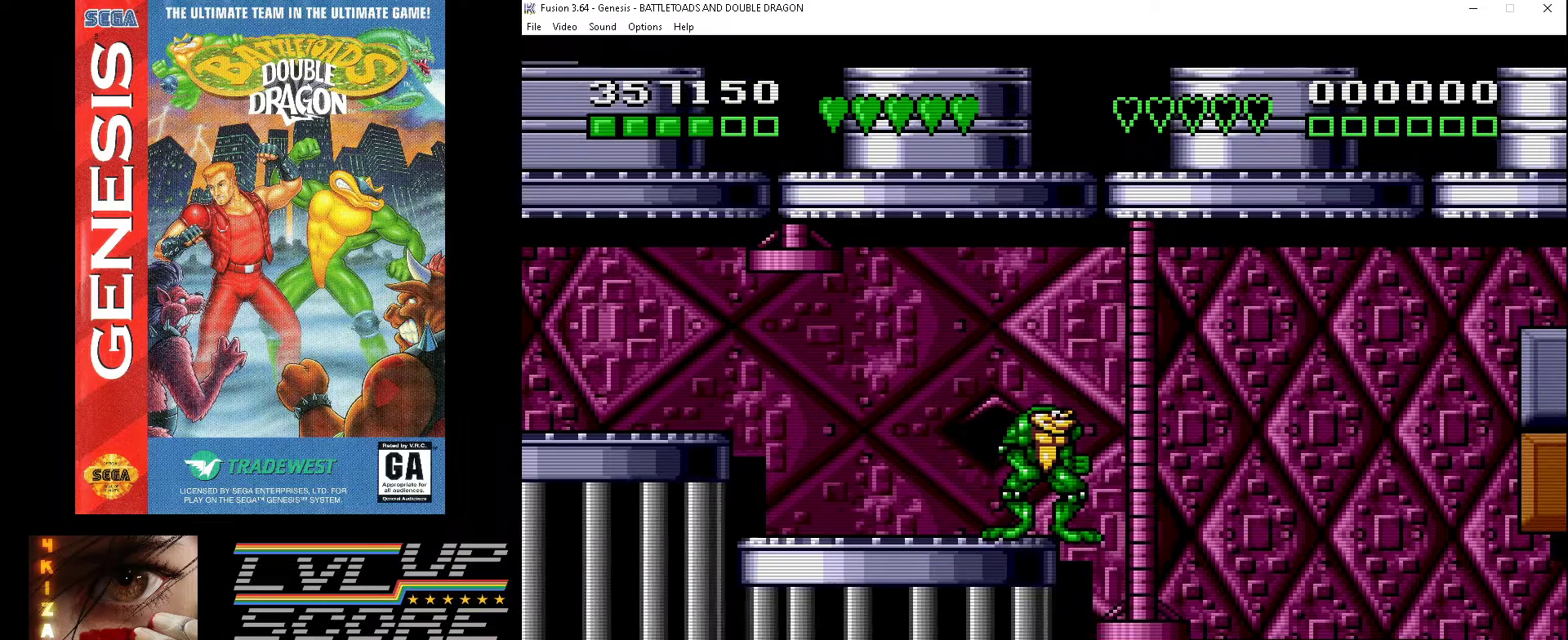
{"buttons": [], "events": []}
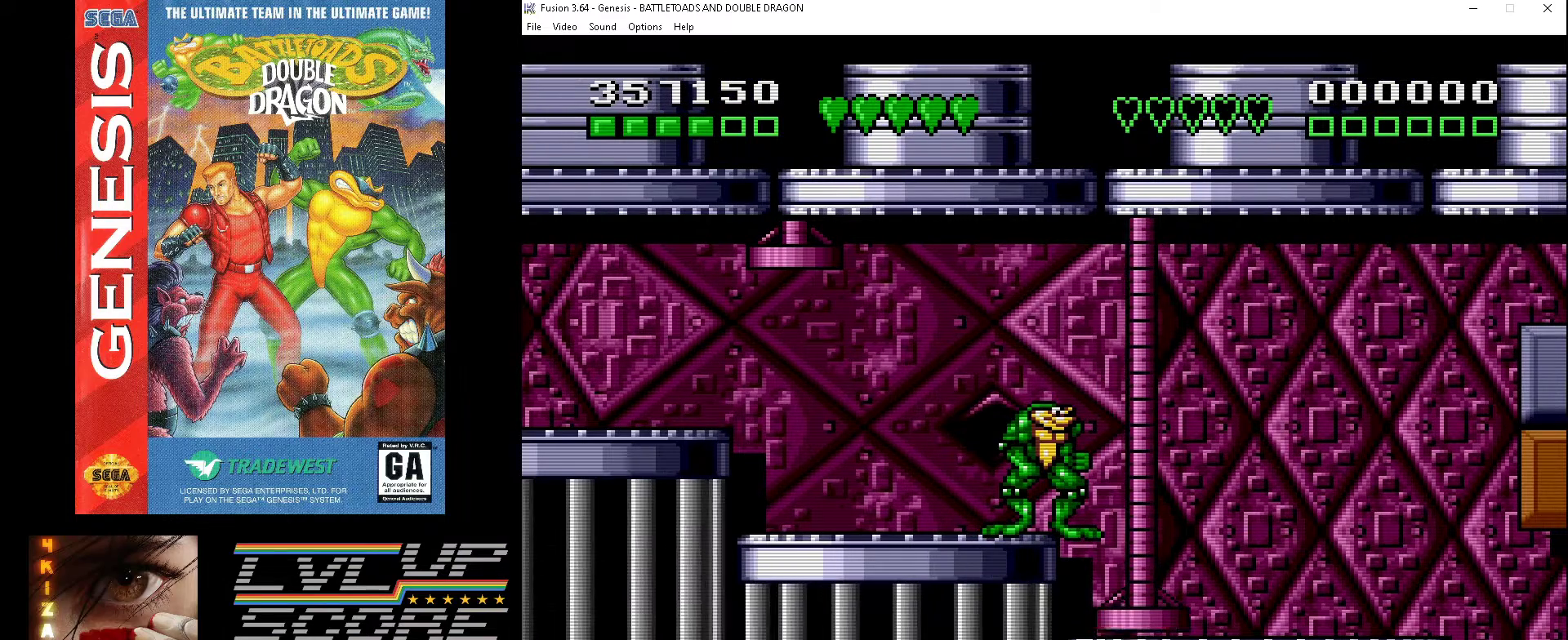
{"buttons": [], "events": []}
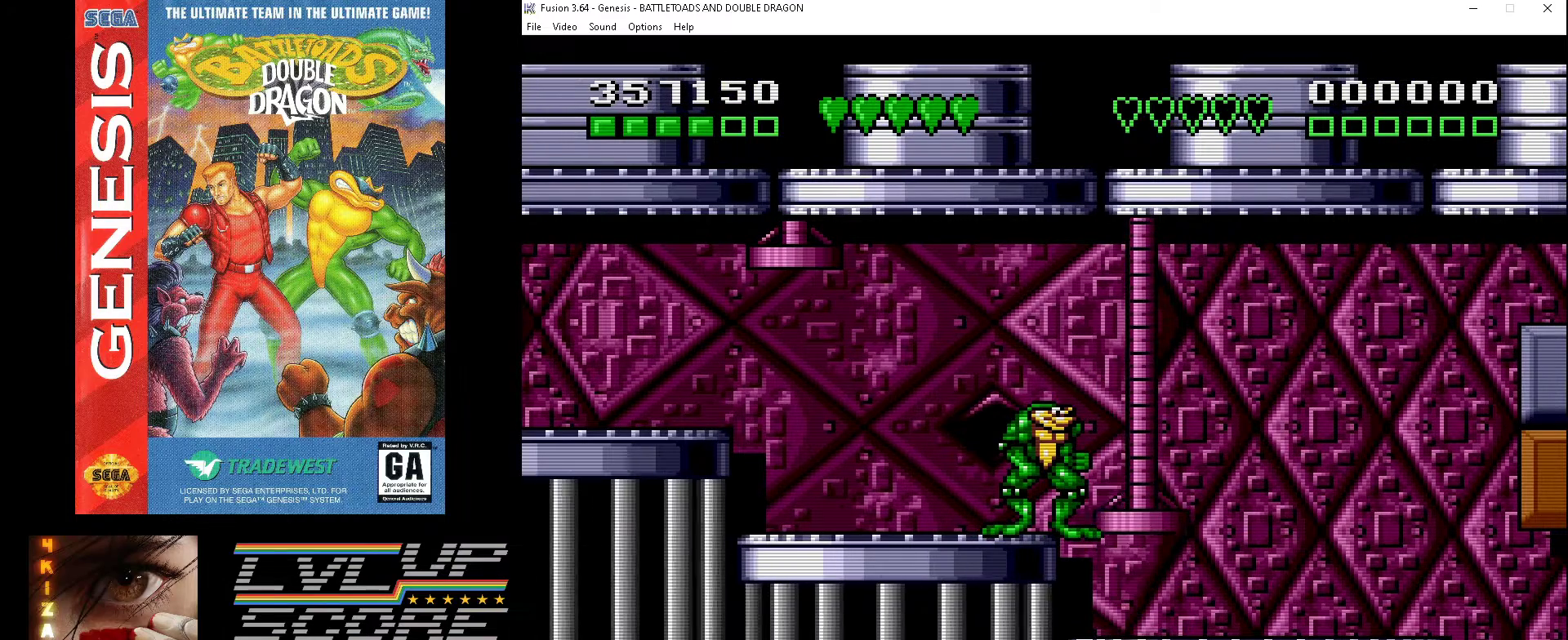
{"buttons": [], "events": []}
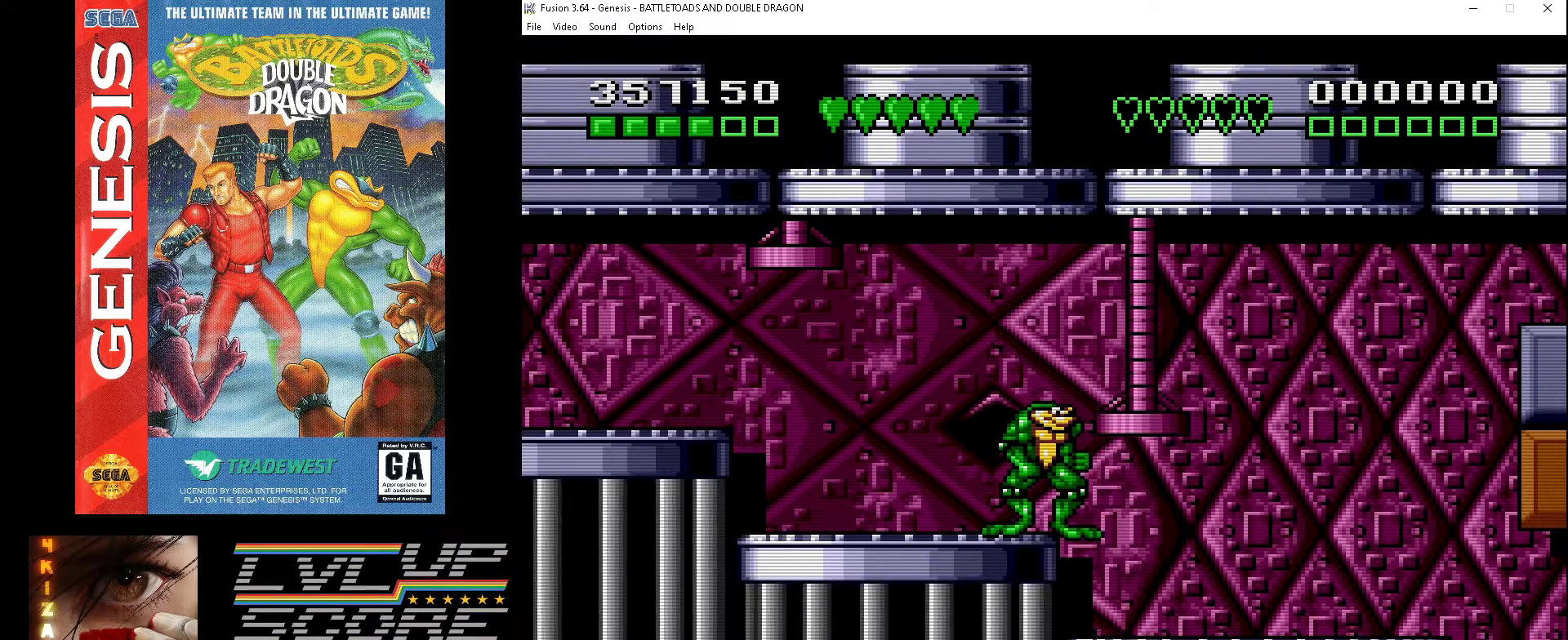
{"buttons": ["DPAD_RIGHT"], "events": [[333, "DPAD_RIGHT", "down"]]}
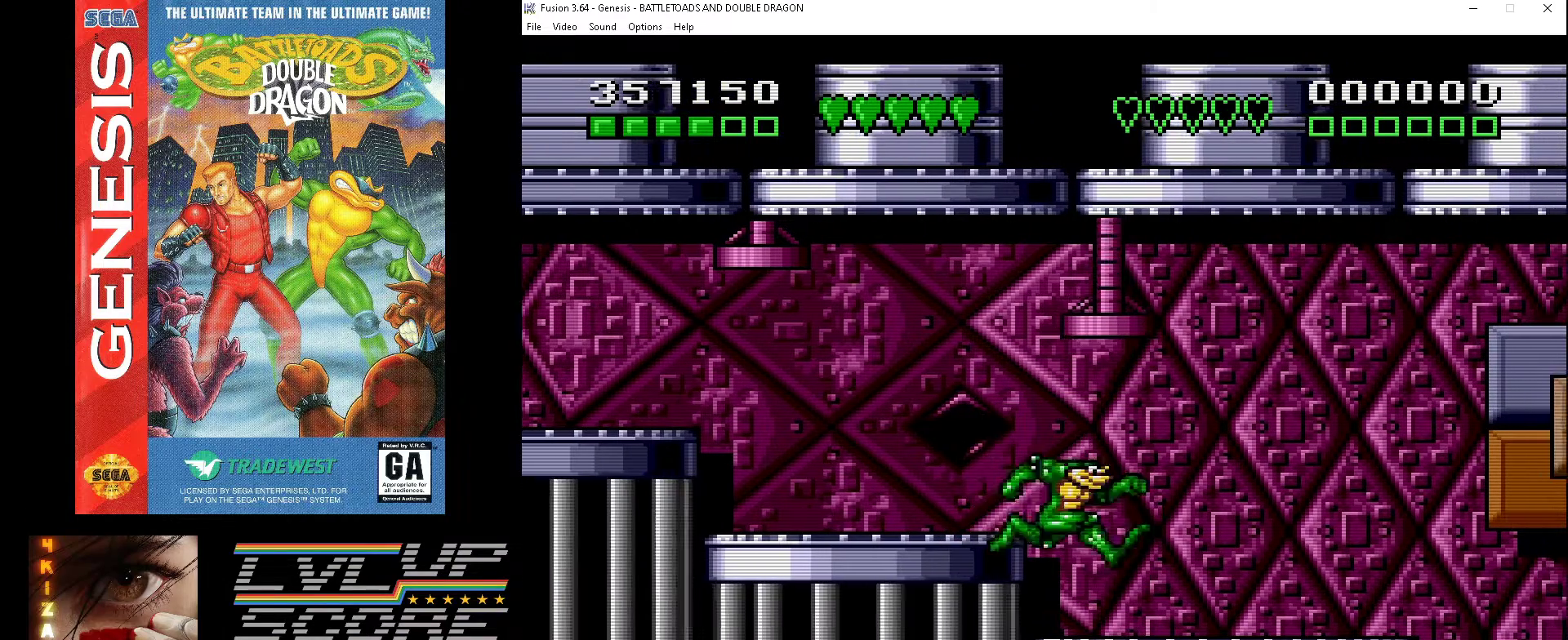
{"buttons": [], "events": [[267, "DPAD_RIGHT", "up"]]}
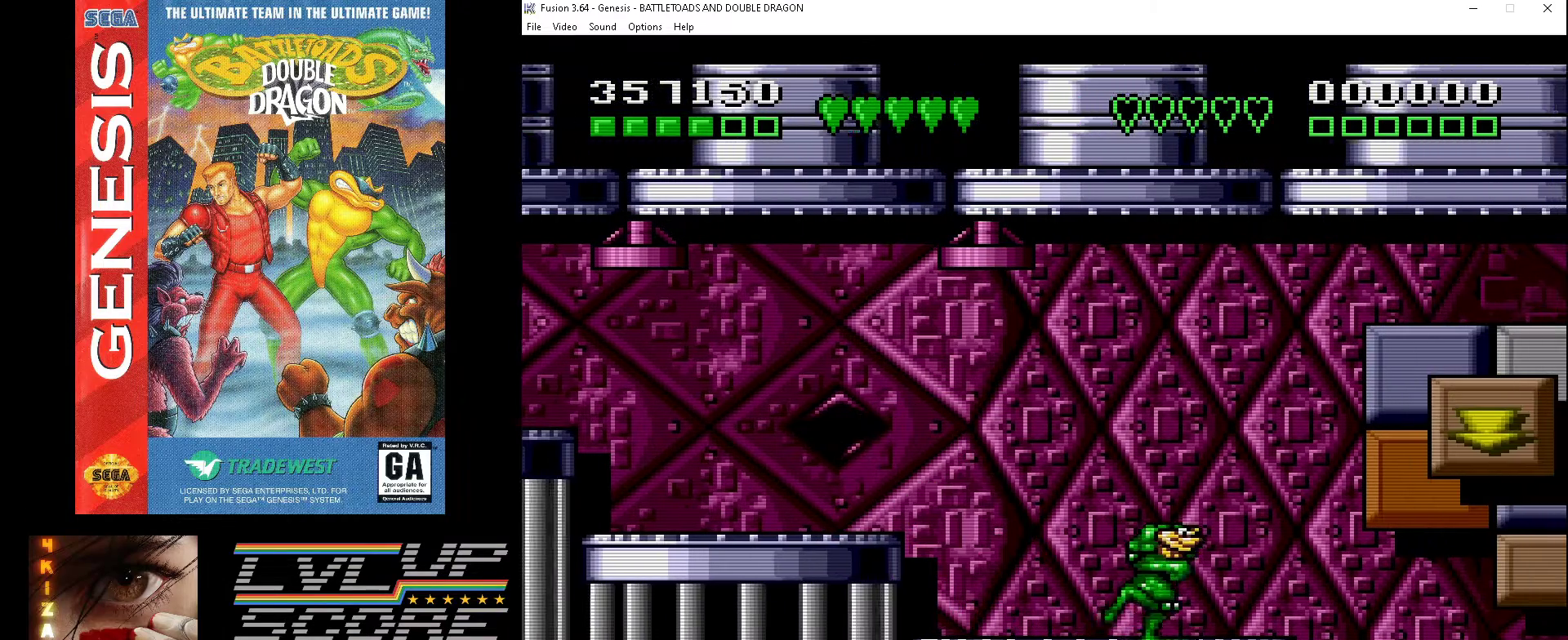
{"buttons": [], "events": [[333, "DPAD_RIGHT", "down"], [467, "DPAD_RIGHT", "up"]]}
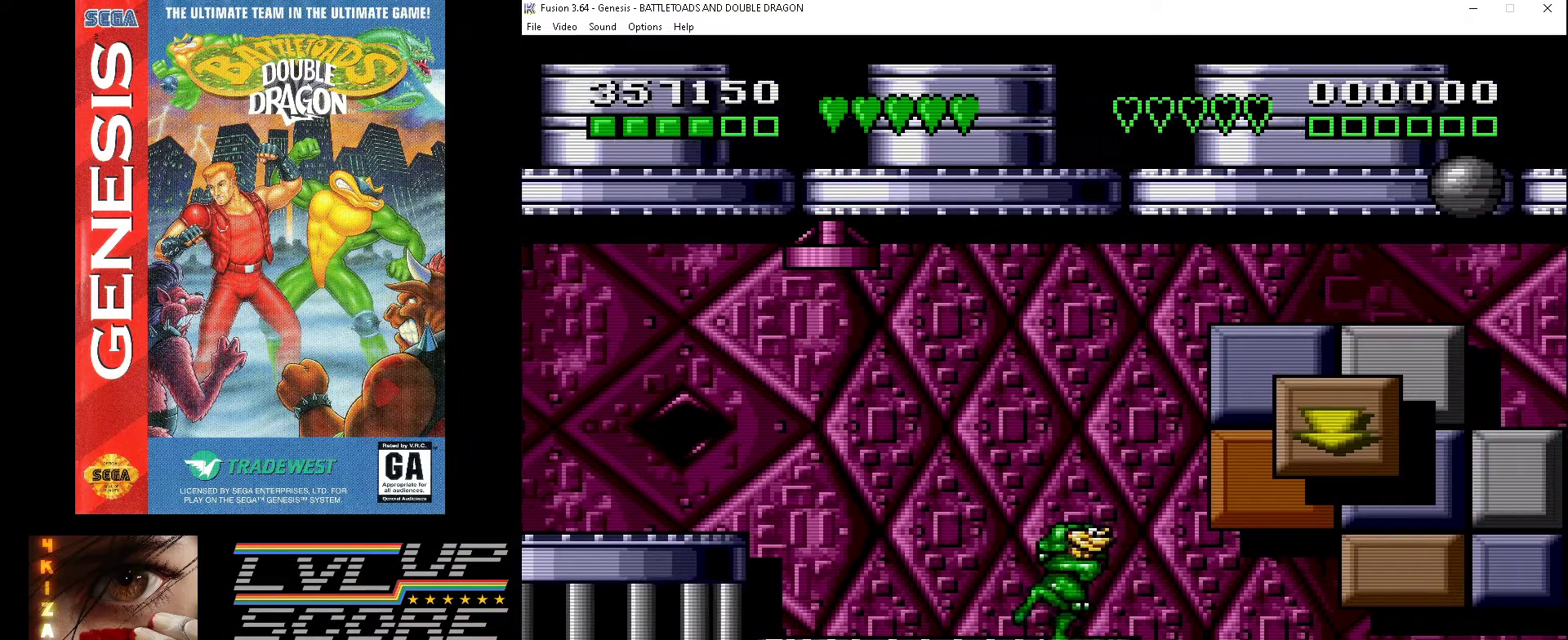
{"buttons": ["DPAD_UP"], "events": [[333, "DPAD_UP", "down"]]}
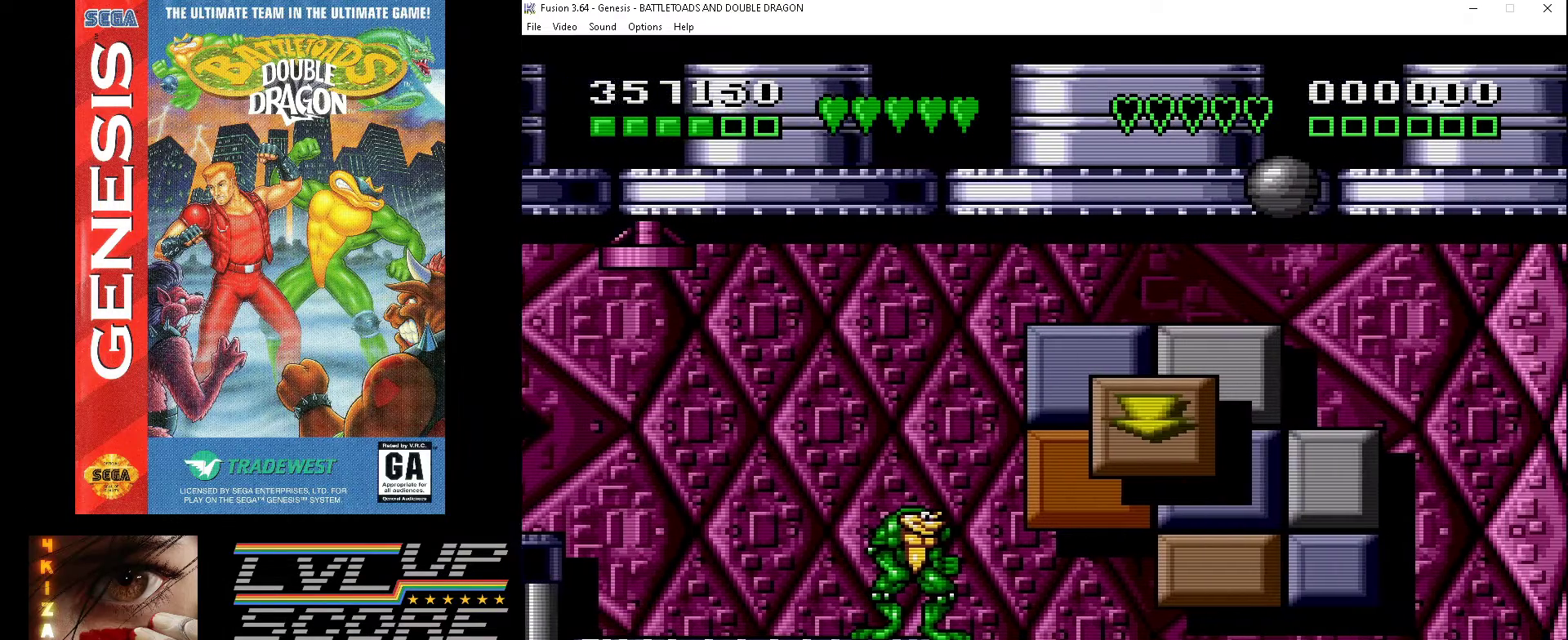
{"buttons": ["A", "DPAD_UP"], "events": [[200, "A", "down"]]}
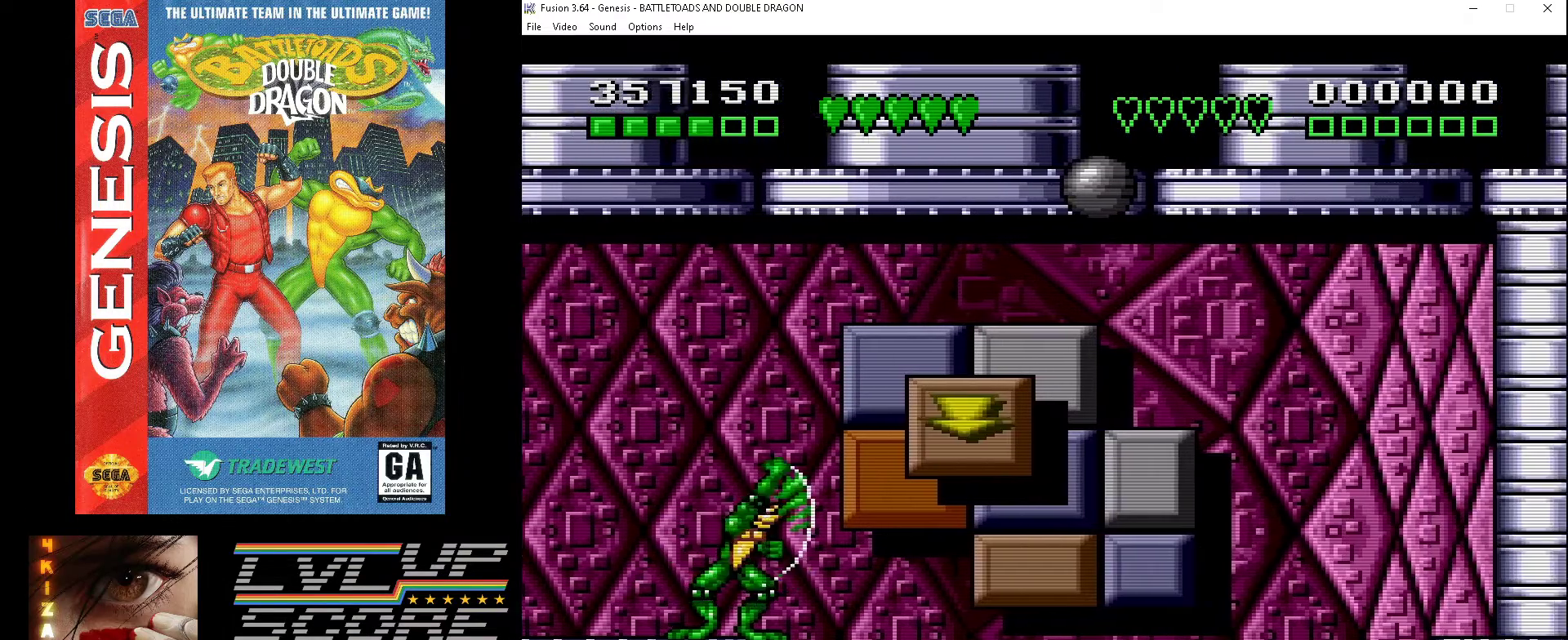
{"buttons": ["A", "DPAD_UP"], "events": []}
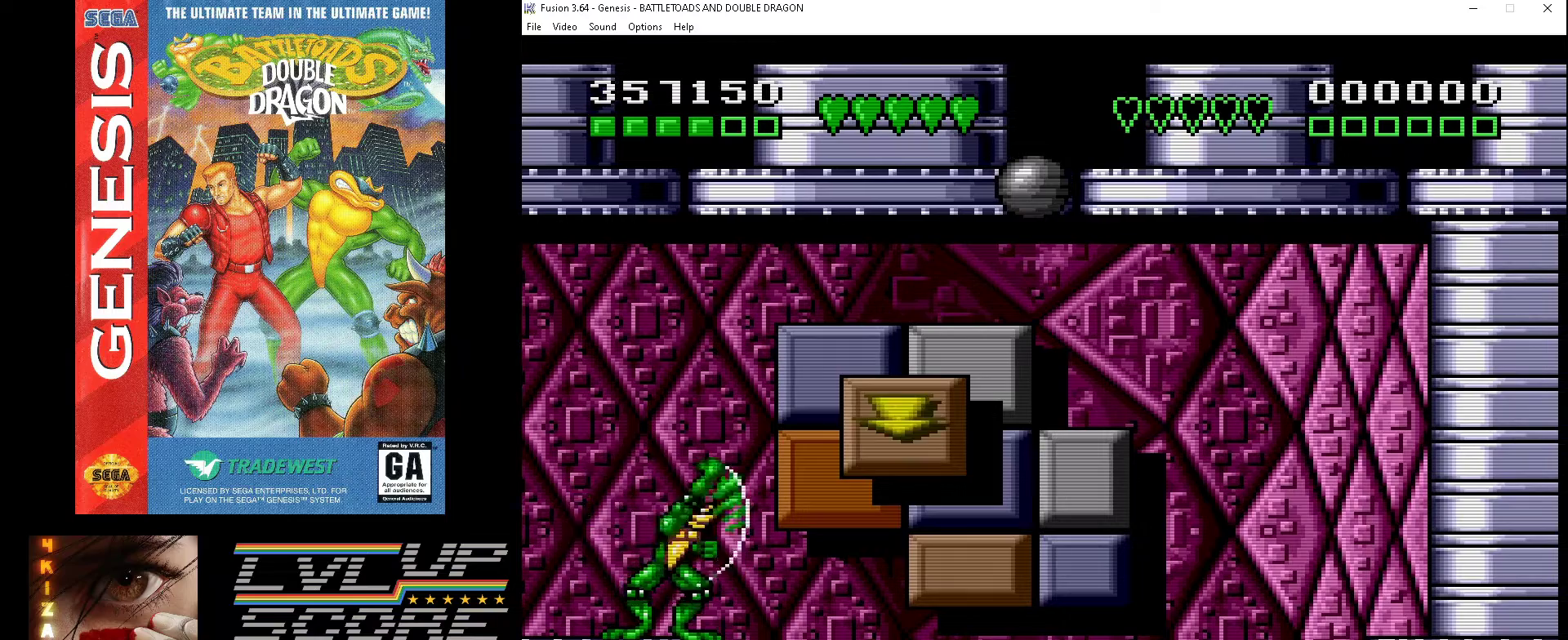
{"buttons": ["A", "DPAD_UP"], "events": []}
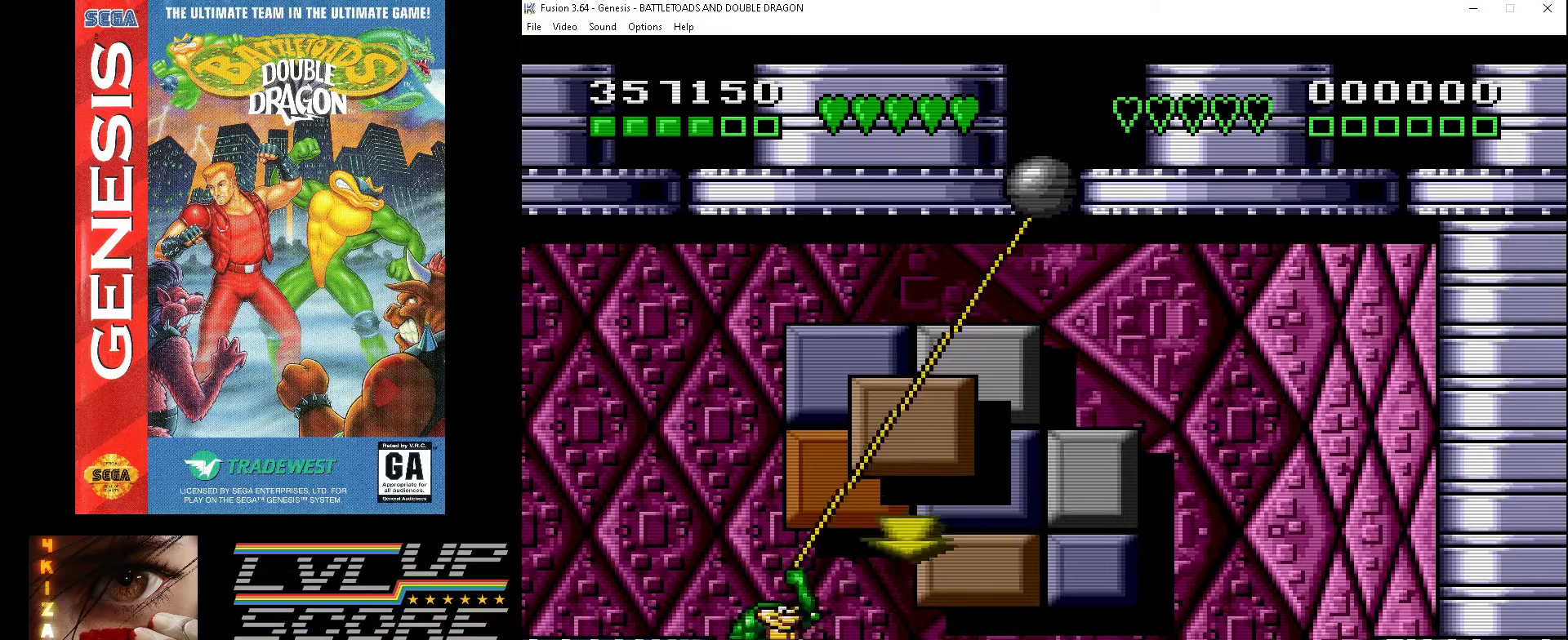
{"buttons": [], "events": [[167, "DPAD_UP", "up"], [200, "A", "up"]]}
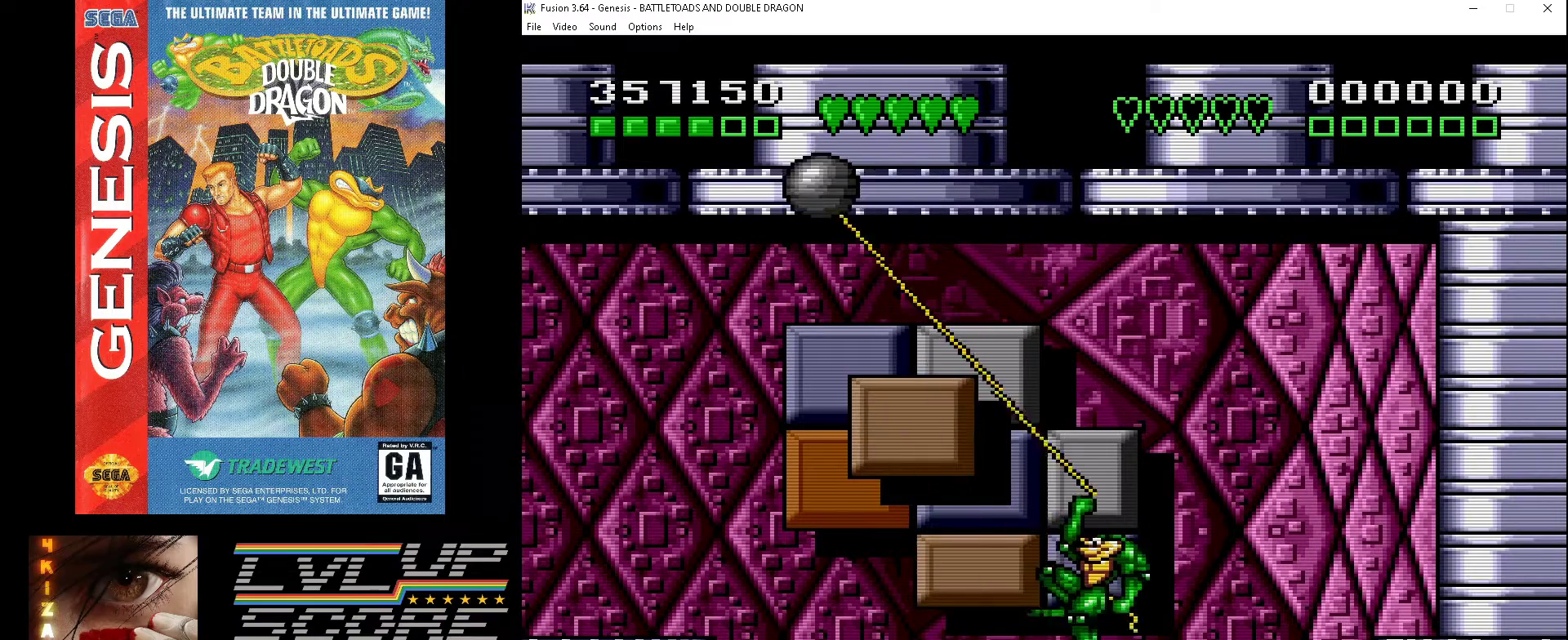
{"buttons": [], "events": []}
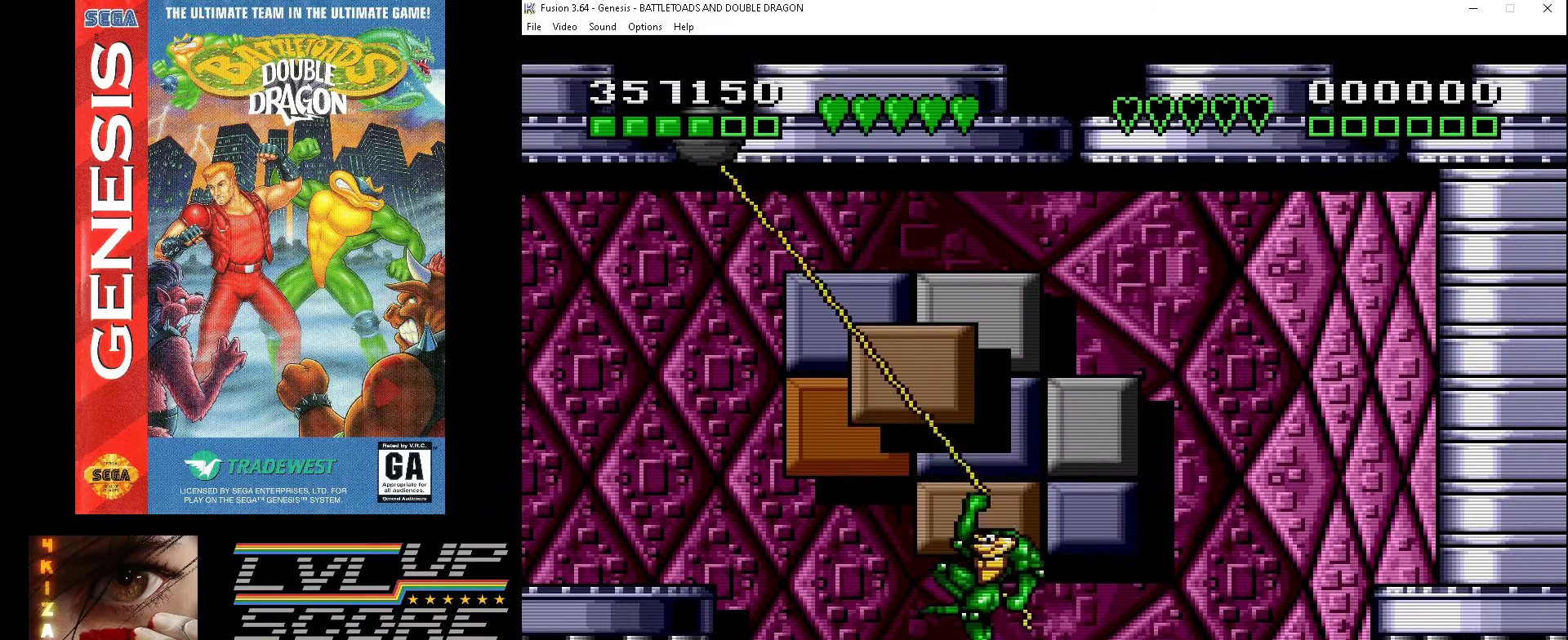
{"buttons": [], "events": []}
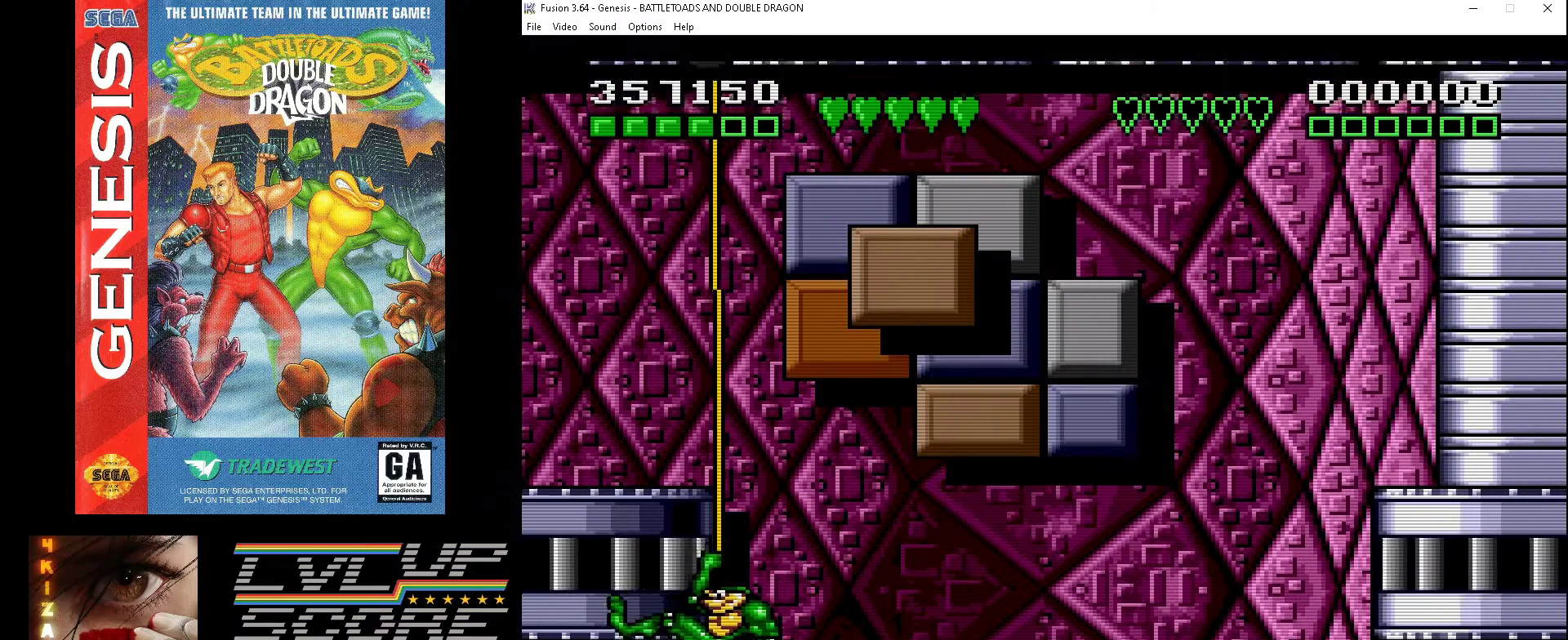
{"buttons": [], "events": [[267, "DPAD_DOWN", "down"], [500, "DPAD_DOWN", "up"]]}
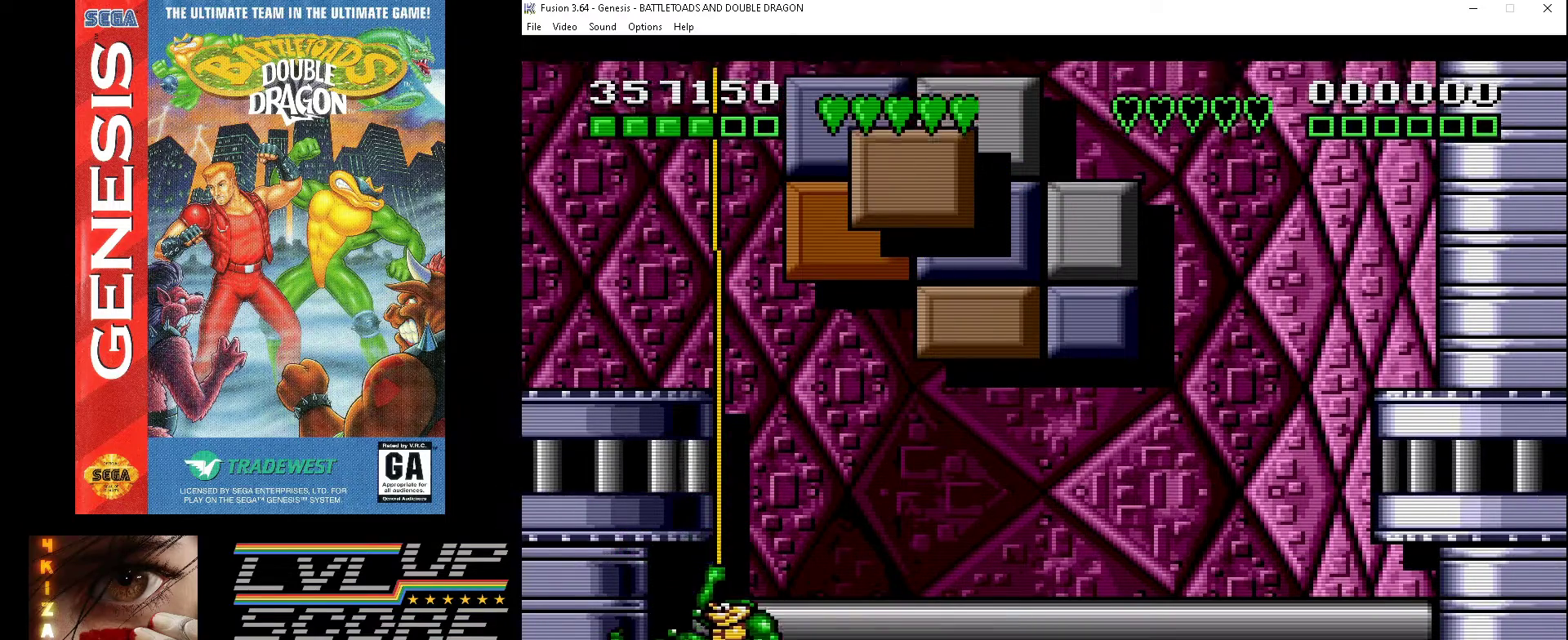
{"buttons": [], "events": [[333, "DPAD_DOWN", "down"], [500, "DPAD_DOWN", "up"]]}